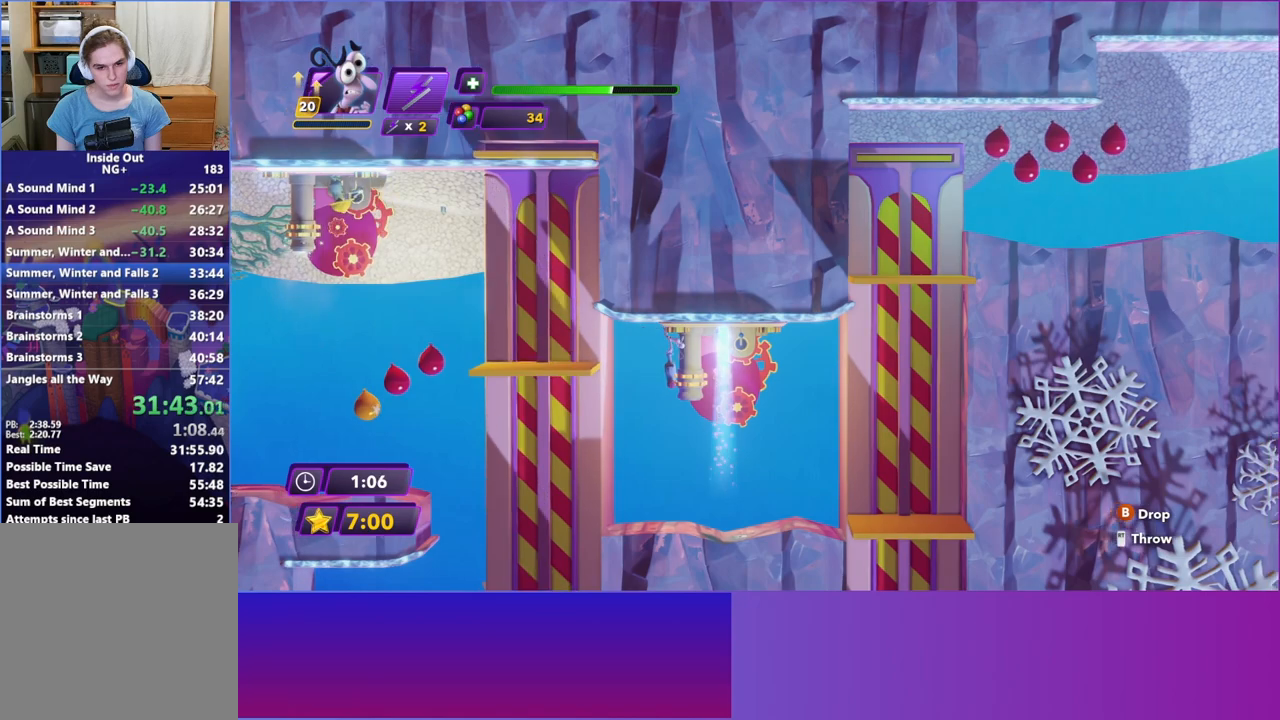
Gameplay with a controller (Xbox layout); each line is a JSON object with the inputs held at the frame after it. "events" lists button and stick changes between this image and that frame as [ms after this image, input, new state], when the widget could be followed in between. Not read: L3 R3 right_stick.
{"buttons": [], "left_stick": "center", "events": [[17, "B", "down"], [100, "B", "up"]]}
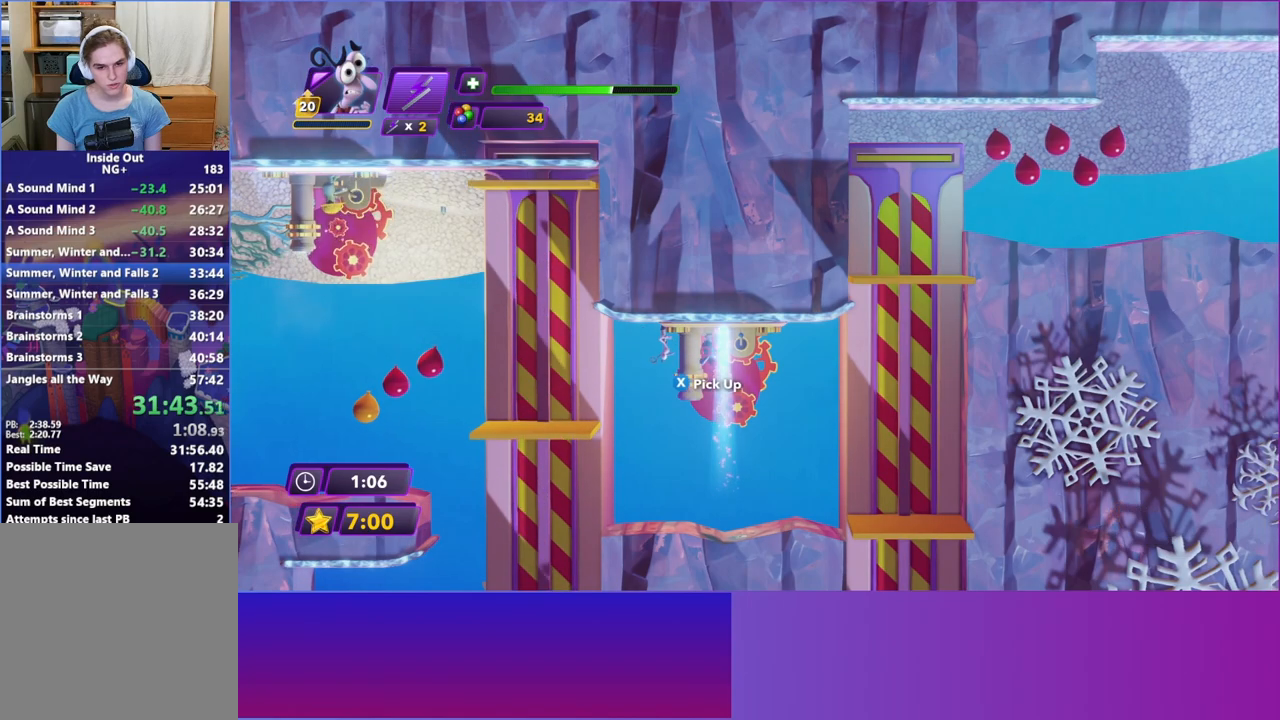
{"buttons": [], "left_stick": "right", "events": [[117, "left_stick", "right"]]}
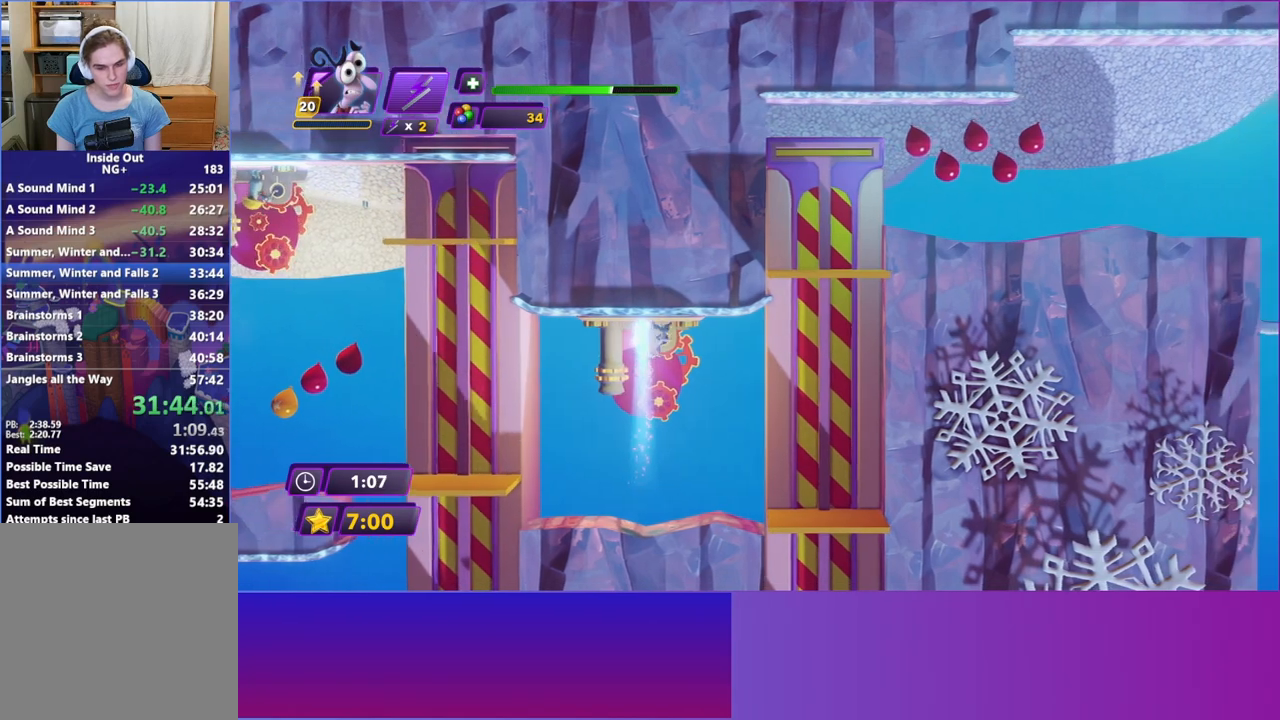
{"buttons": [], "left_stick": "right", "events": []}
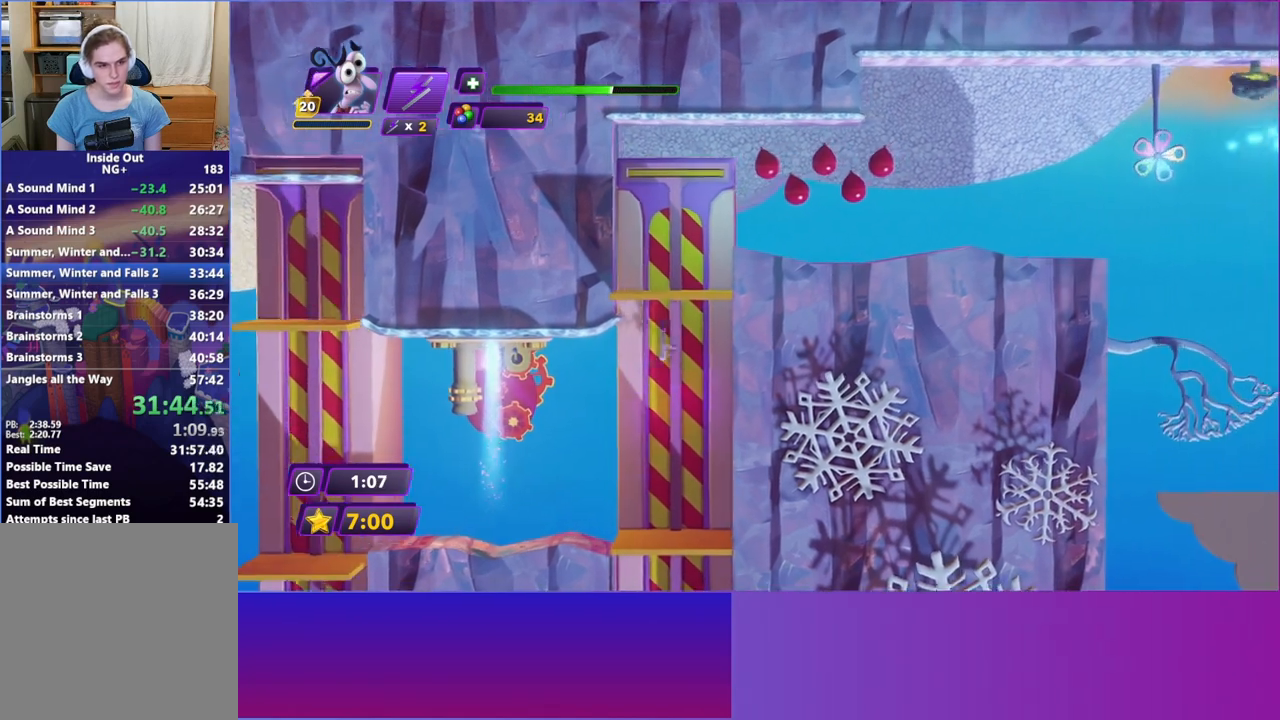
{"buttons": [], "left_stick": "center", "events": [[83, "left_stick", "center"], [333, "left_stick", "up-right"], [500, "left_stick", "center"]]}
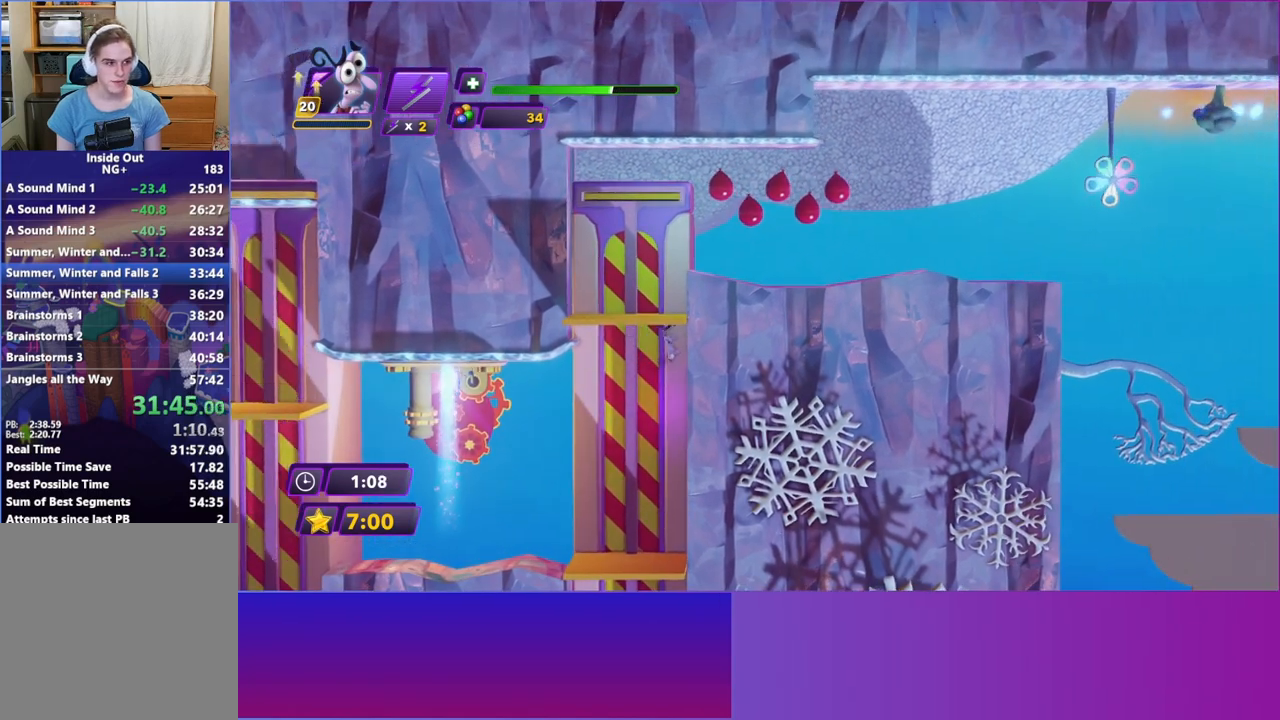
{"buttons": [], "left_stick": "center", "events": []}
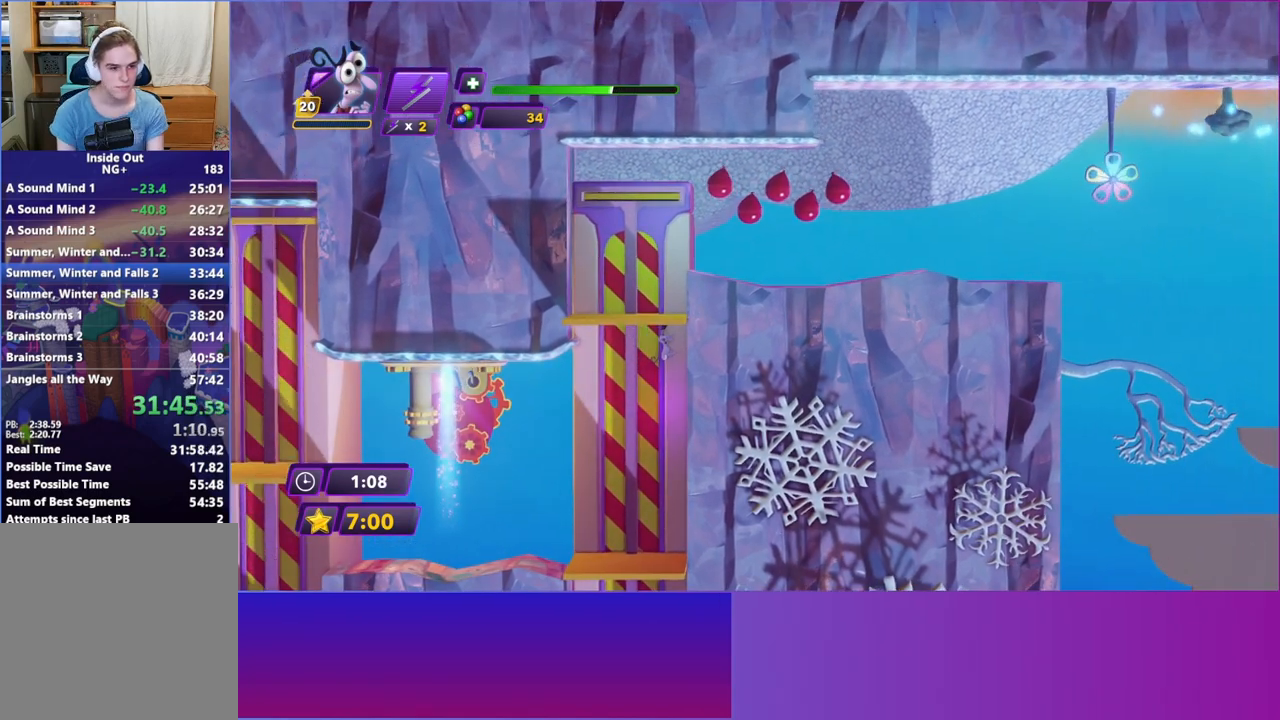
{"buttons": [], "left_stick": "center", "events": []}
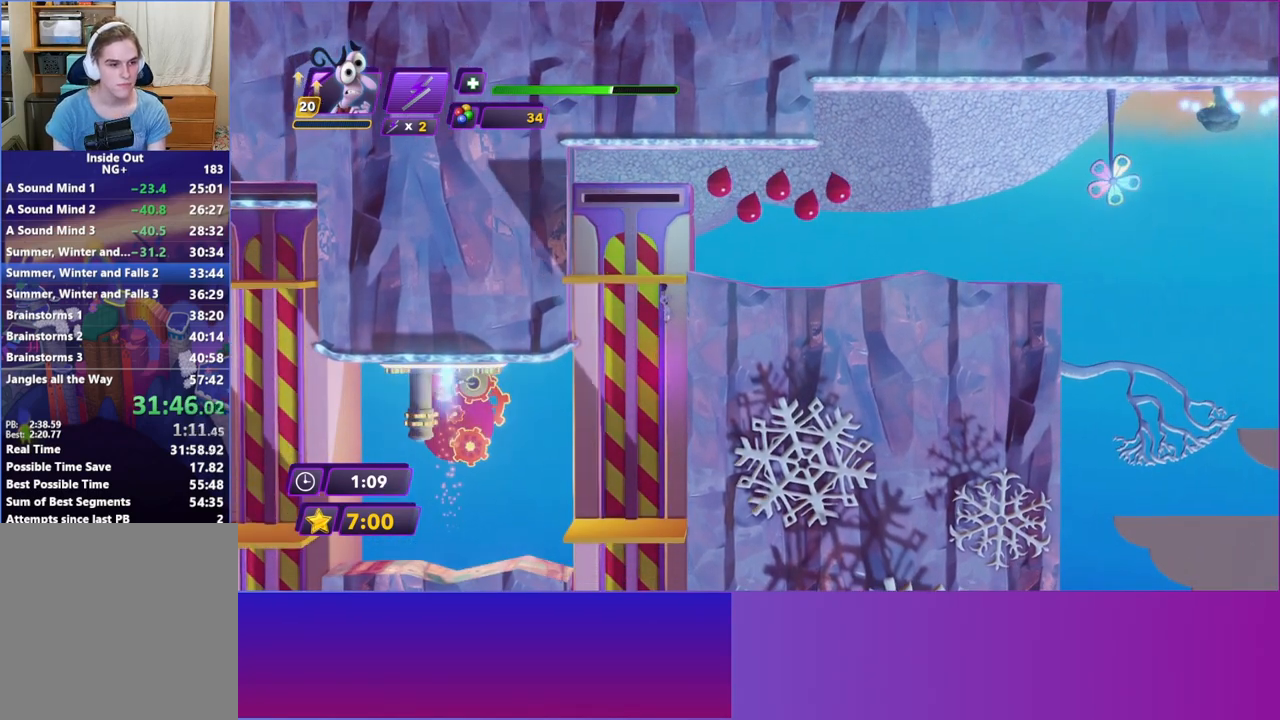
{"buttons": [], "left_stick": "right", "events": [[217, "left_stick", "right"]]}
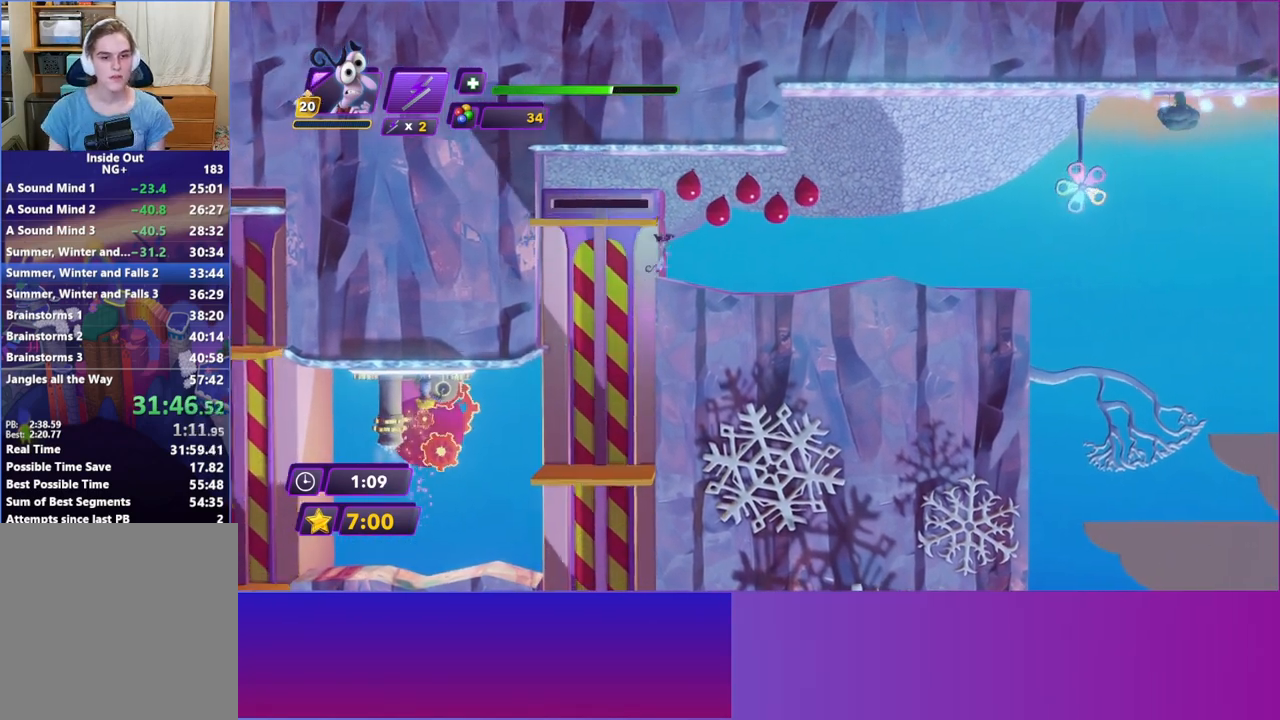
{"buttons": ["B"], "left_stick": "right", "events": [[100, "B", "down"], [217, "B", "up"], [333, "B", "down"], [417, "B", "up"], [500, "B", "down"]]}
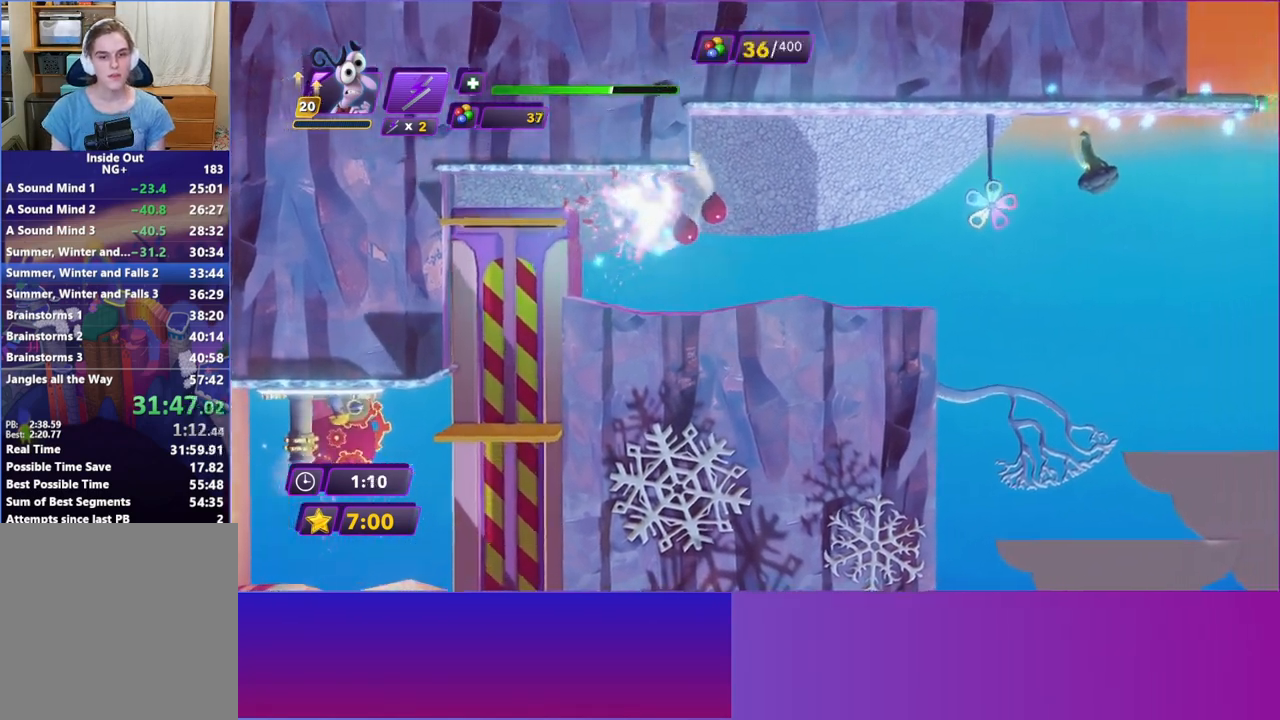
{"buttons": [], "left_stick": "right", "events": [[100, "B", "up"], [183, "B", "down"], [283, "B", "up"]]}
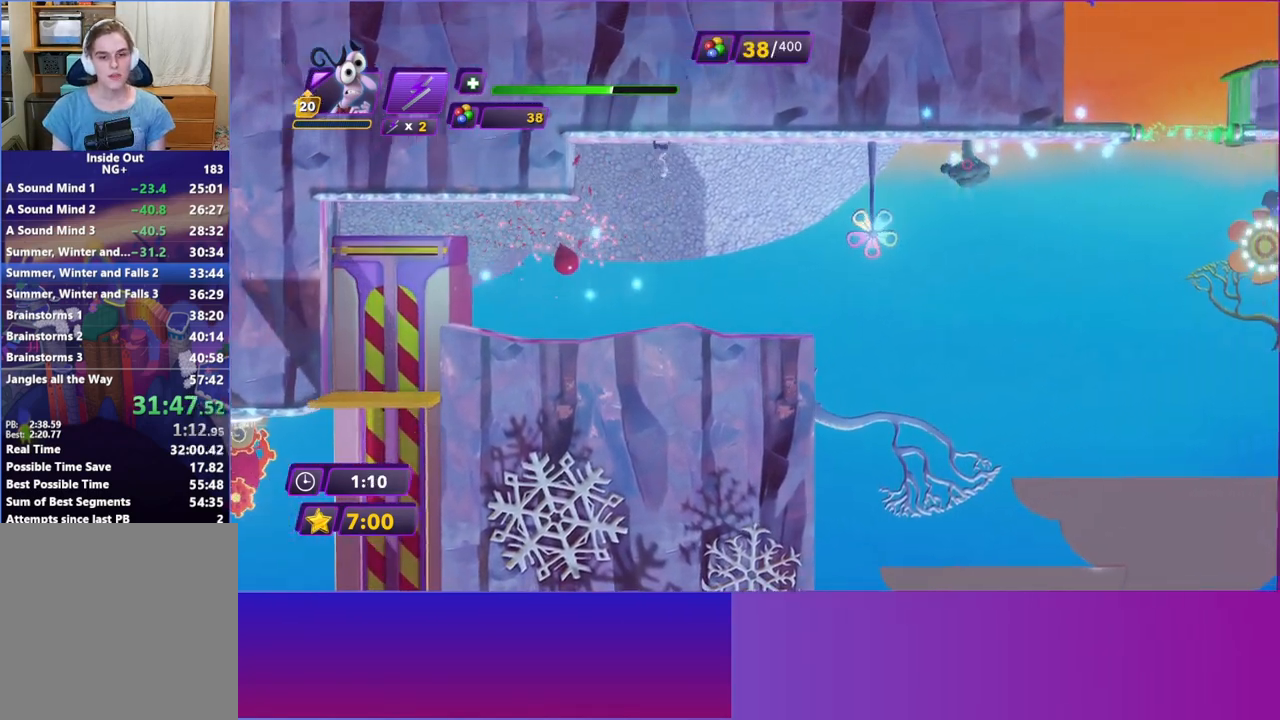
{"buttons": ["A"], "left_stick": "right", "events": [[383, "A", "down"]]}
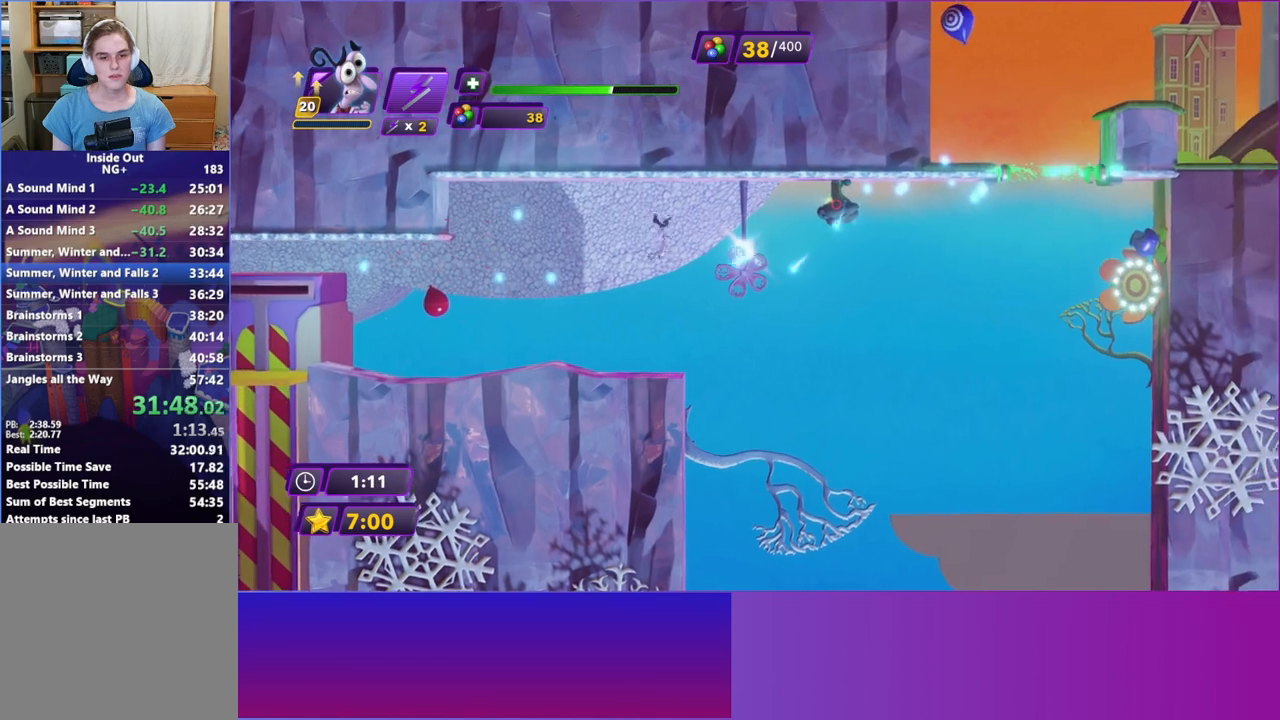
{"buttons": ["A"], "left_stick": "right", "events": [[17, "A", "up"], [267, "A", "down"]]}
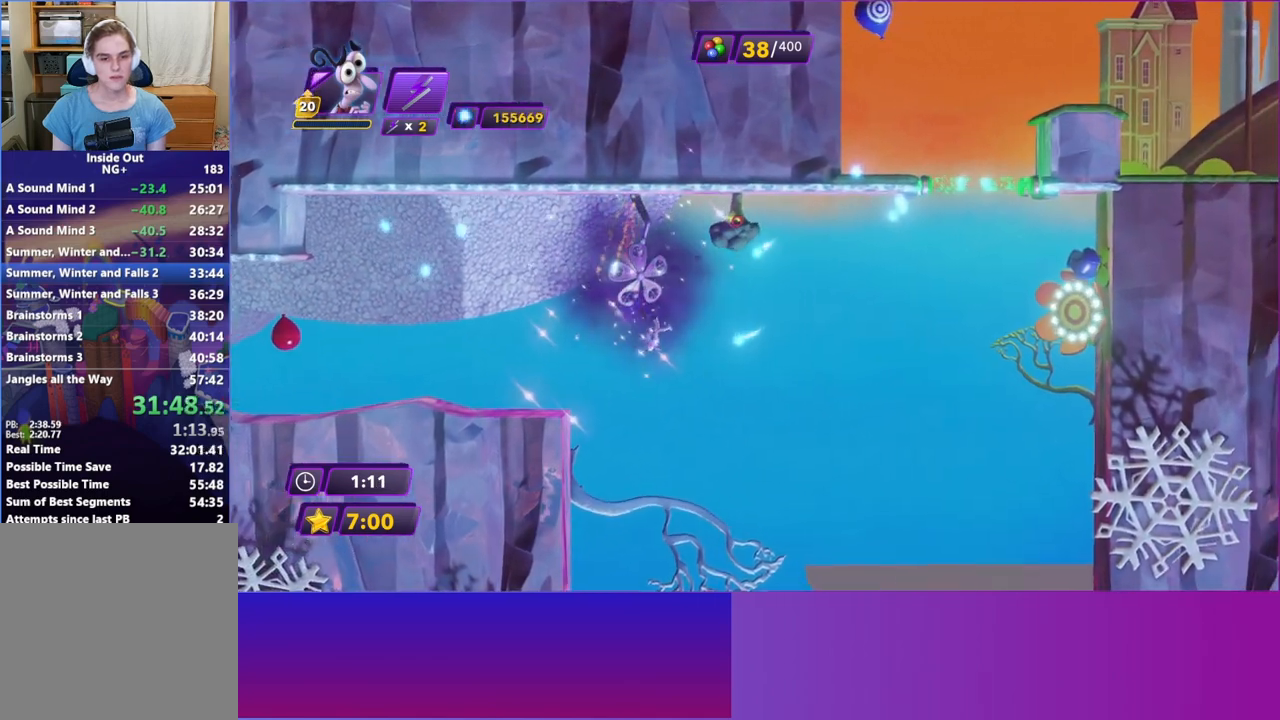
{"buttons": [], "left_stick": "right", "events": [[83, "A", "up"]]}
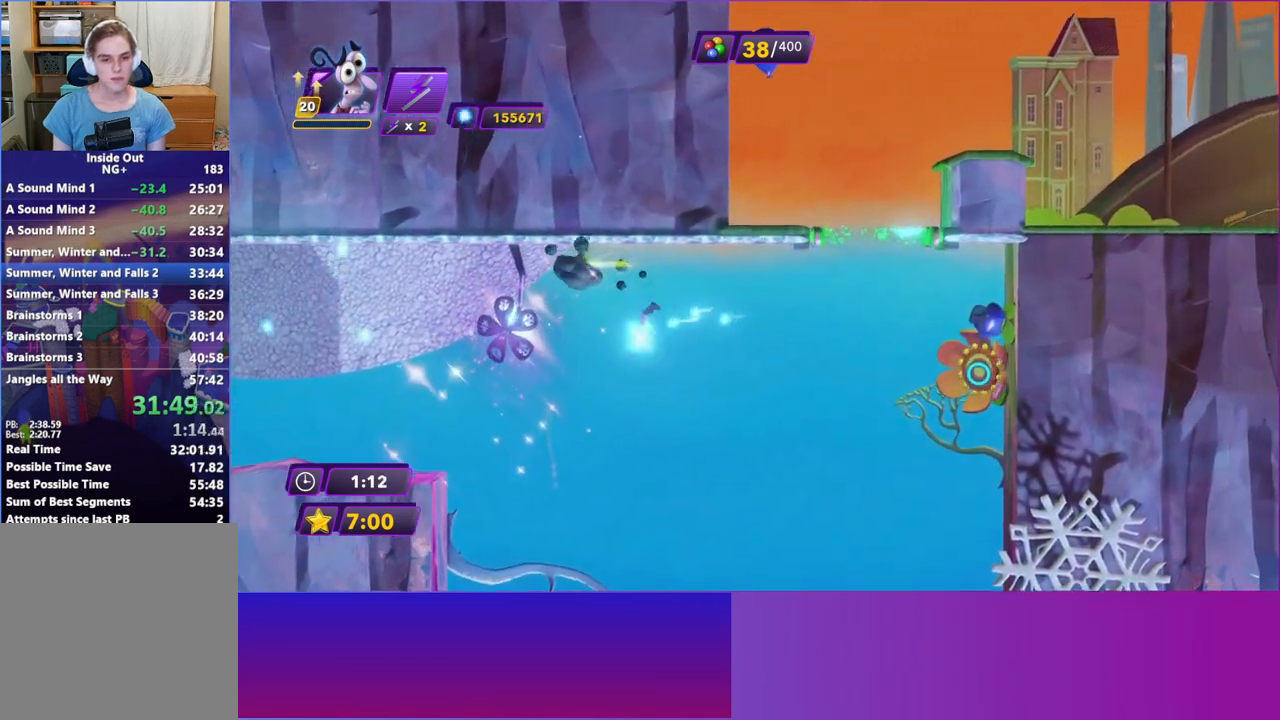
{"buttons": [], "left_stick": "right", "events": []}
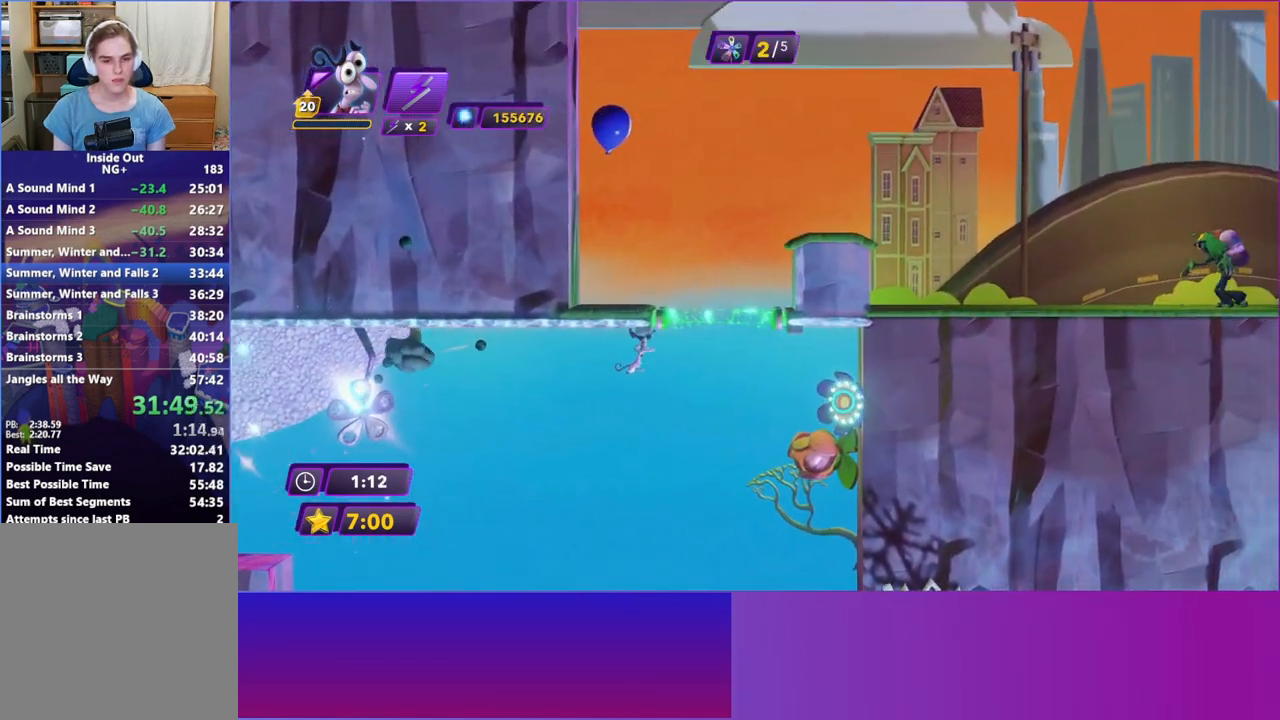
{"buttons": [], "left_stick": "left", "events": [[50, "left_stick", "left"]]}
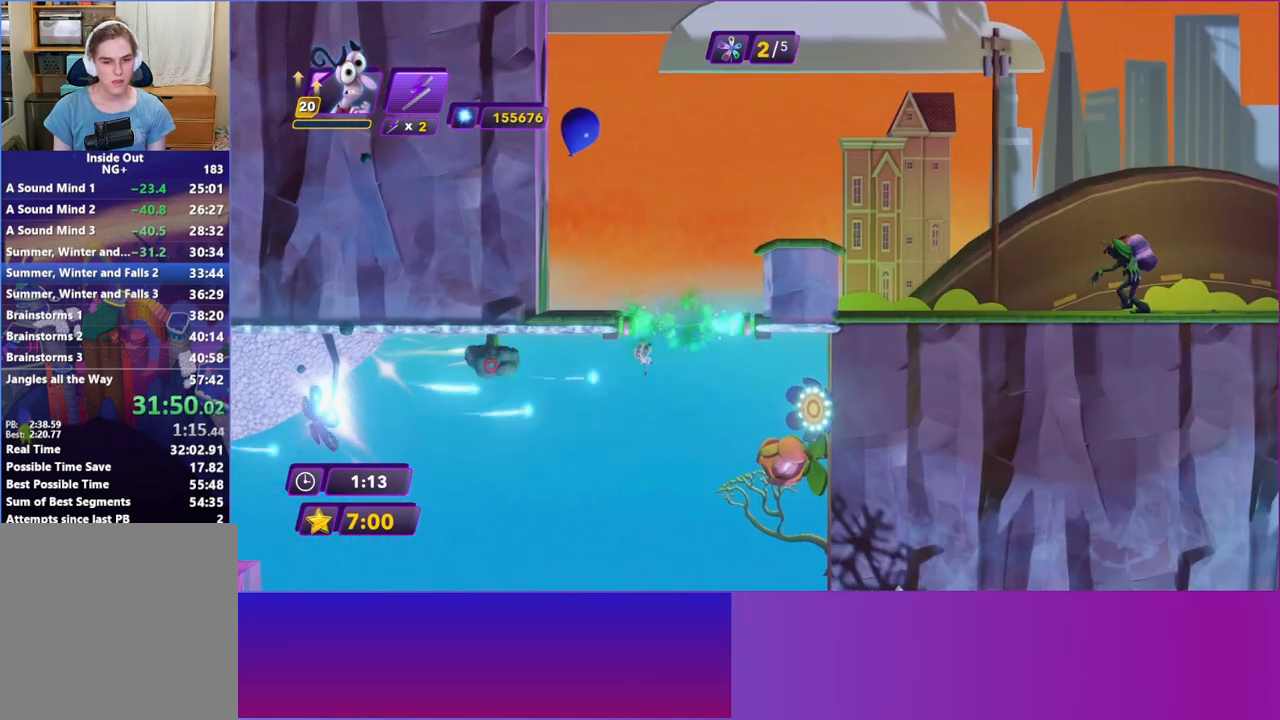
{"buttons": [], "left_stick": "right", "events": [[217, "left_stick", "right"]]}
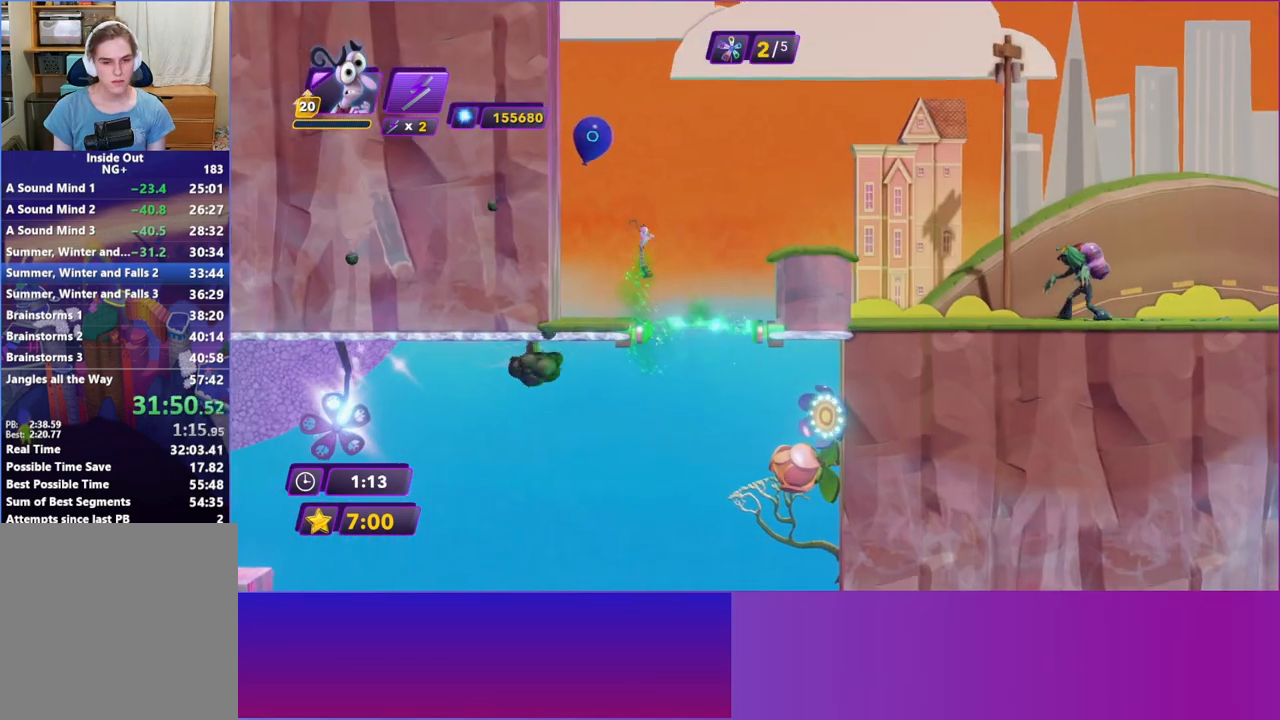
{"buttons": [], "left_stick": "right", "events": [[17, "left_stick", "left"], [417, "left_stick", "right"]]}
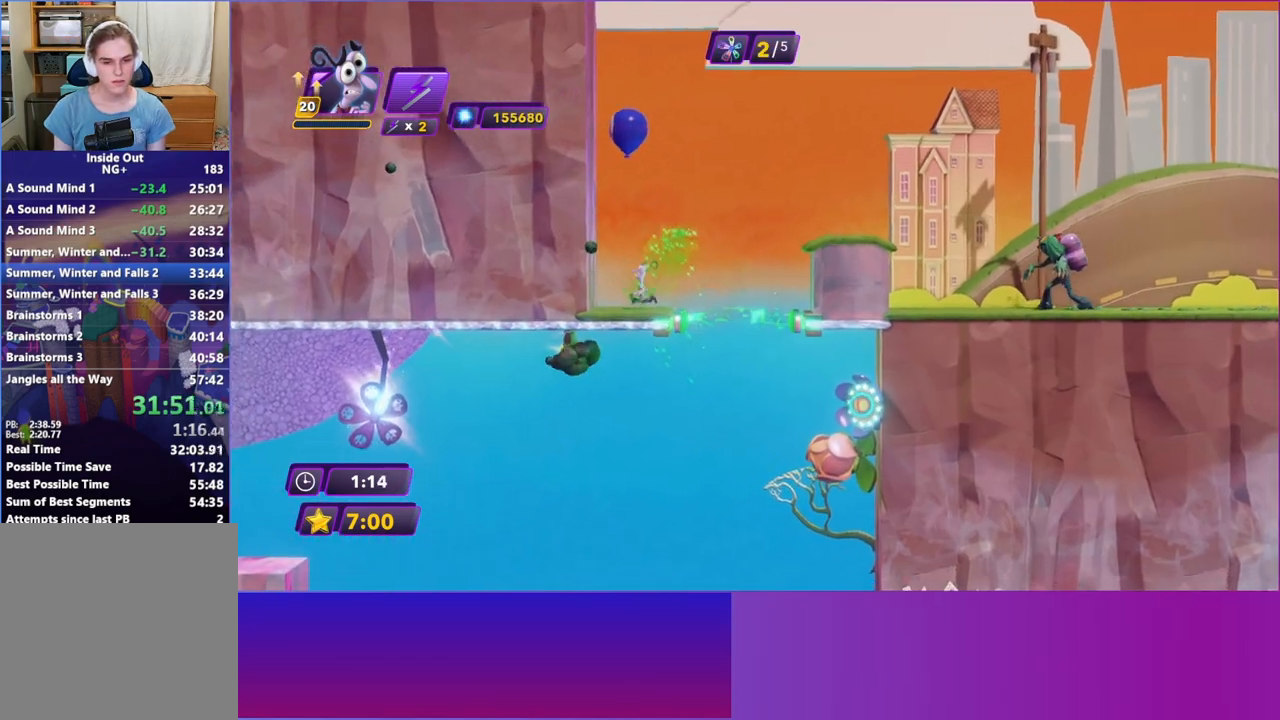
{"buttons": ["R2"], "left_stick": "right", "events": [[100, "A", "down"], [233, "A", "up"], [350, "A", "down"], [467, "A", "up"], [483, "R2", "down"]]}
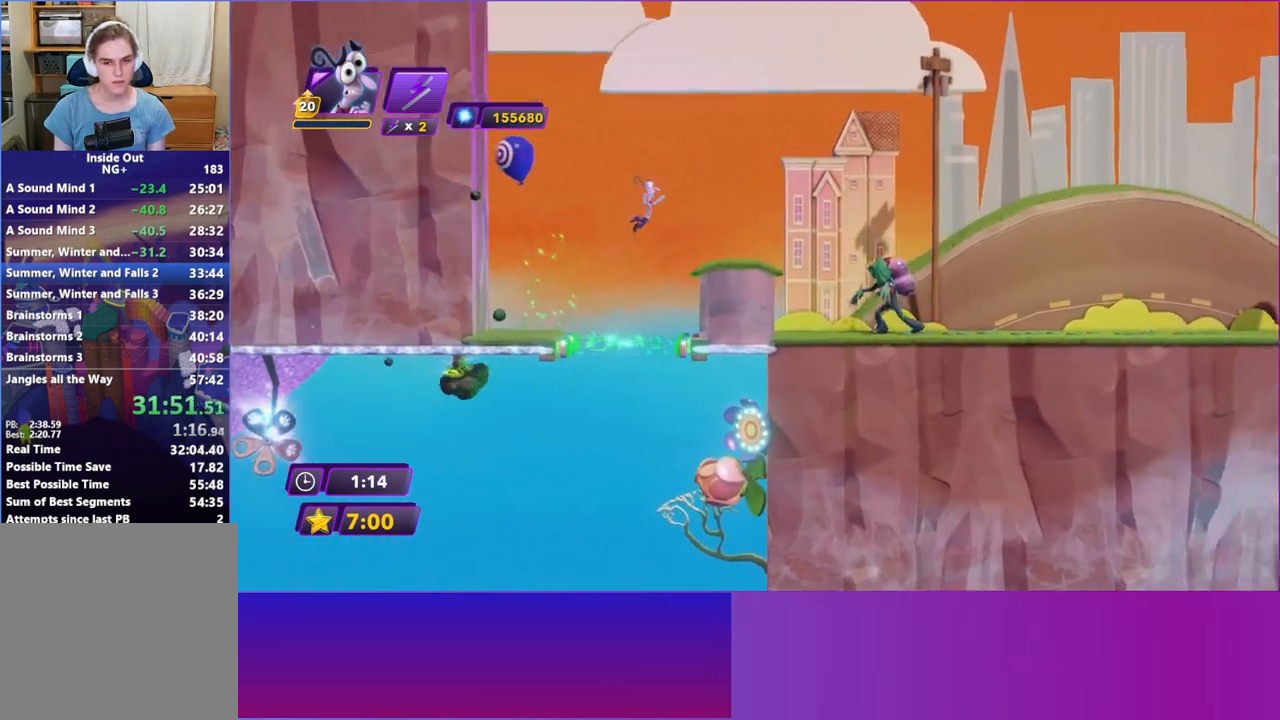
{"buttons": [], "left_stick": "right", "events": [[117, "R2", "up"]]}
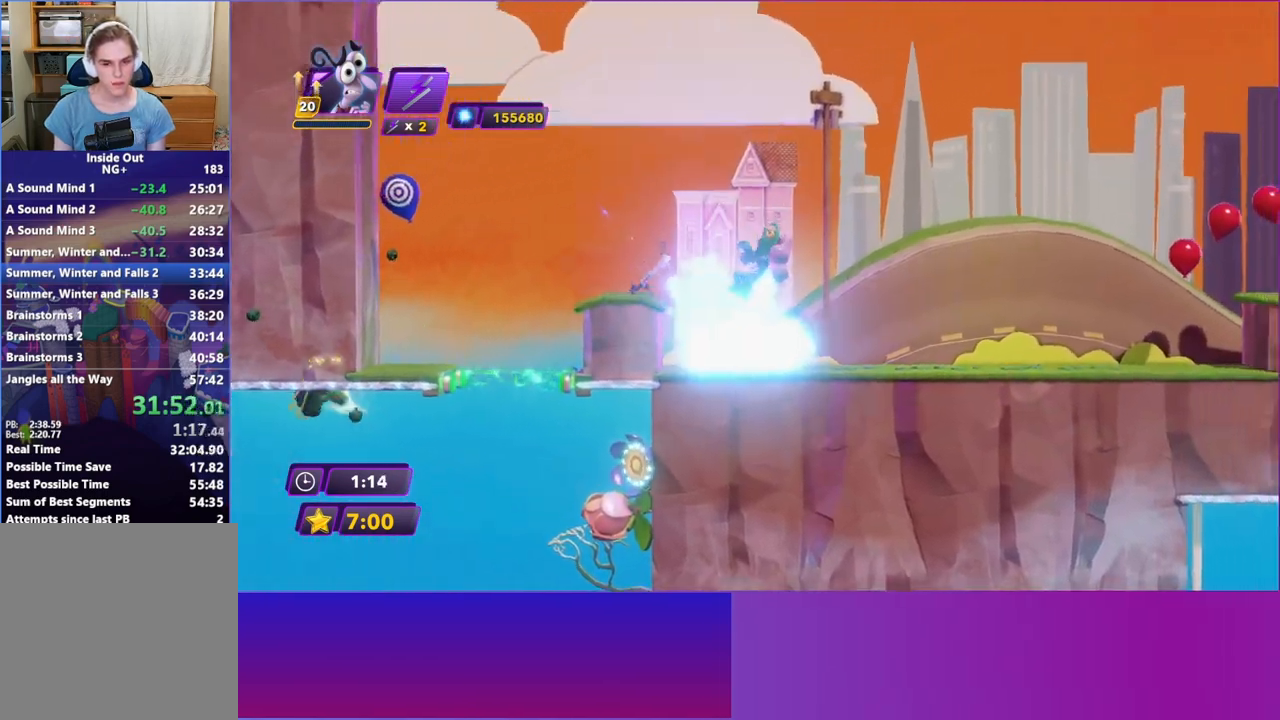
{"buttons": ["B"], "left_stick": "right", "events": [[67, "B", "down"], [183, "B", "up"], [300, "B", "down"], [383, "B", "up"], [483, "B", "down"]]}
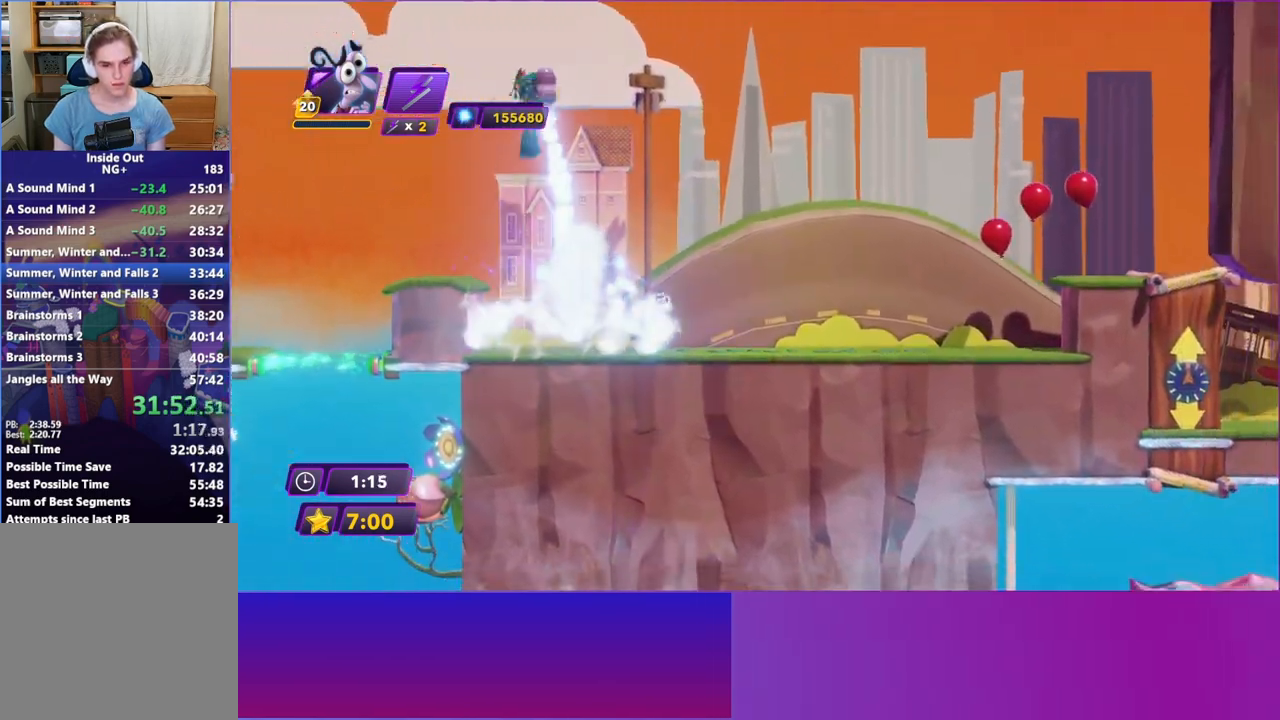
{"buttons": [], "left_stick": "right", "events": [[67, "B", "up"], [167, "B", "down"], [250, "B", "up"], [350, "B", "down"], [450, "B", "up"]]}
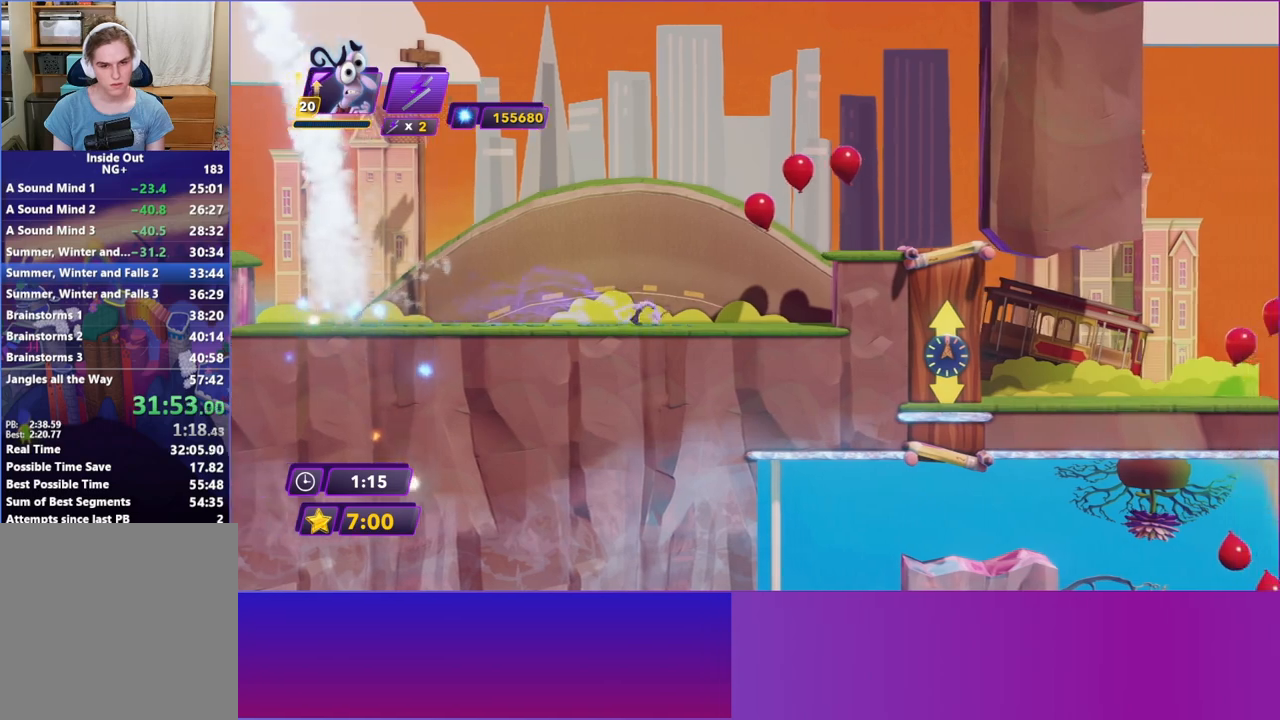
{"buttons": [], "left_stick": "right", "events": [[400, "A", "down"], [483, "A", "up"]]}
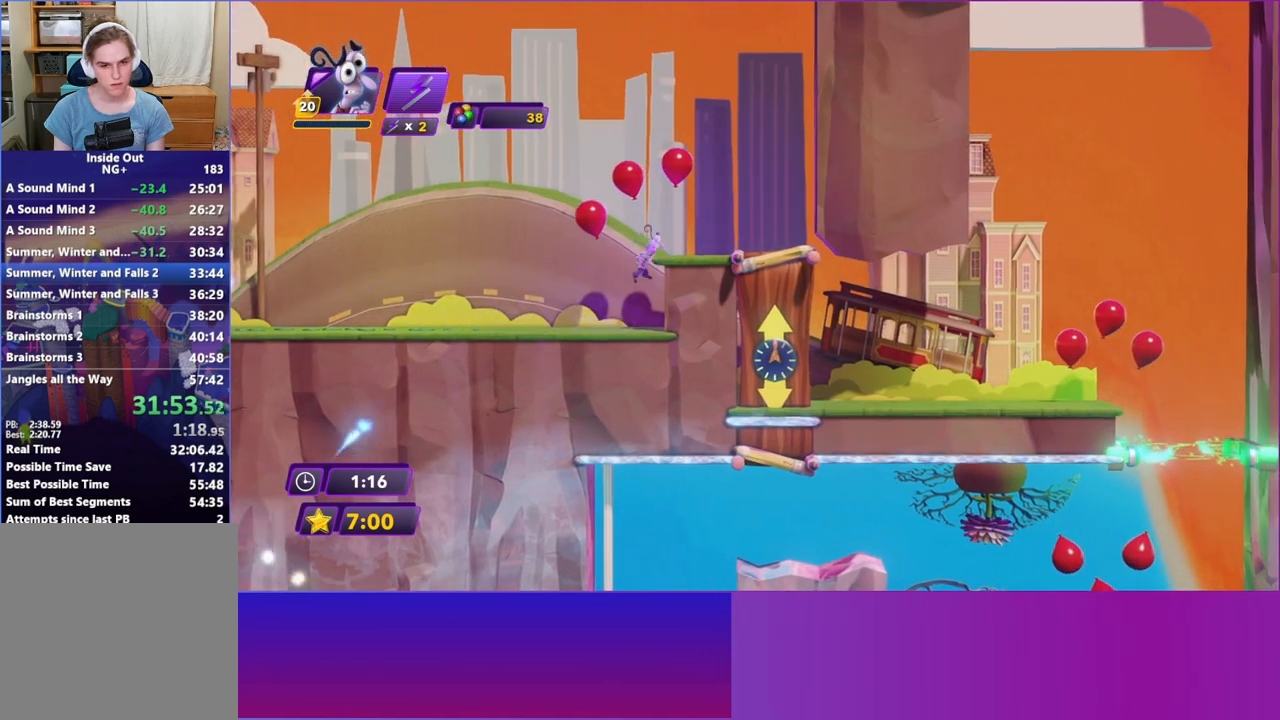
{"buttons": [], "left_stick": "right", "events": [[117, "A", "down"], [317, "A", "up"]]}
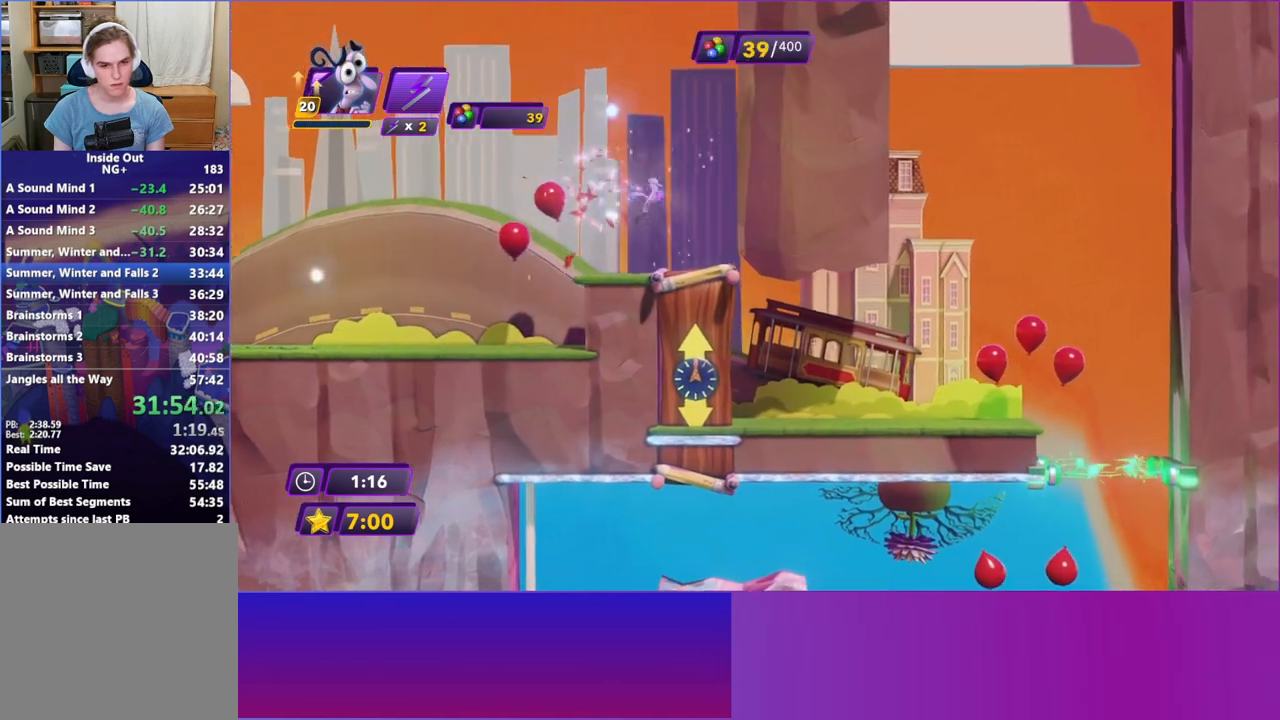
{"buttons": [], "left_stick": "center", "events": [[233, "Y", "down"], [333, "left_stick", "center"], [383, "Y", "up"]]}
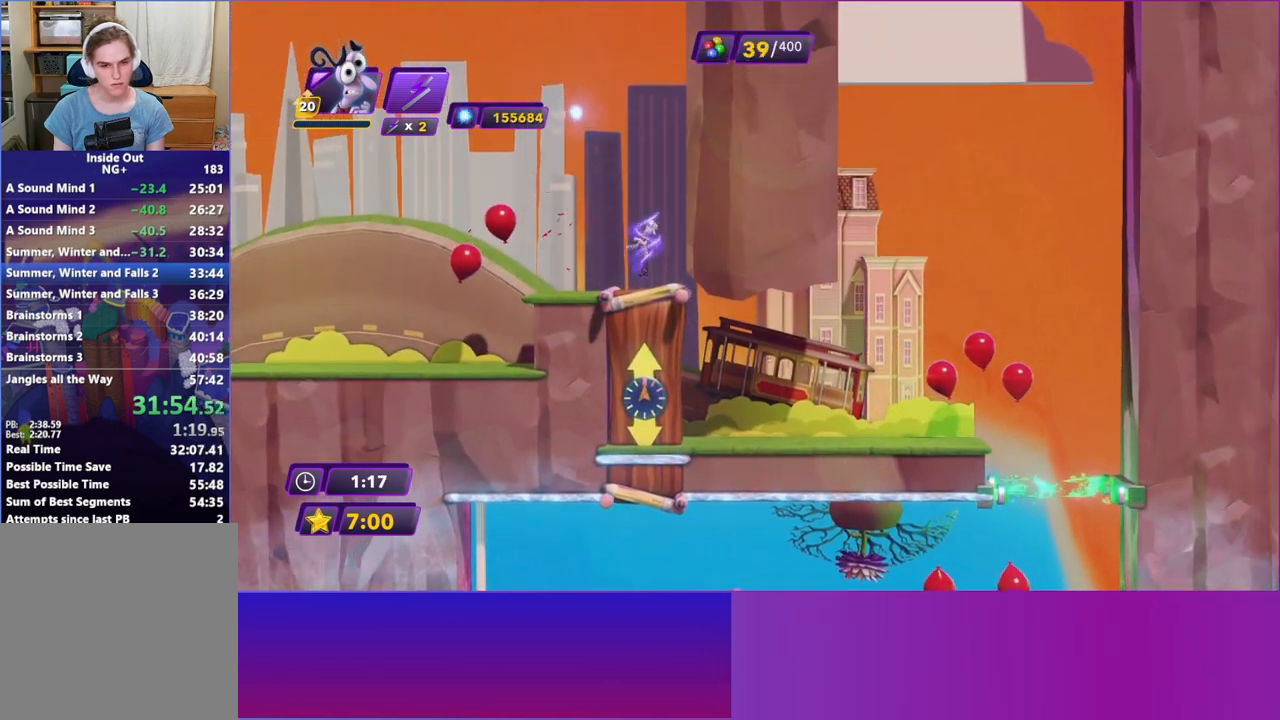
{"buttons": ["B"], "left_stick": "right", "events": [[17, "left_stick", "right"], [83, "B", "down"], [200, "B", "up"], [317, "B", "down"], [400, "B", "up"], [500, "B", "down"]]}
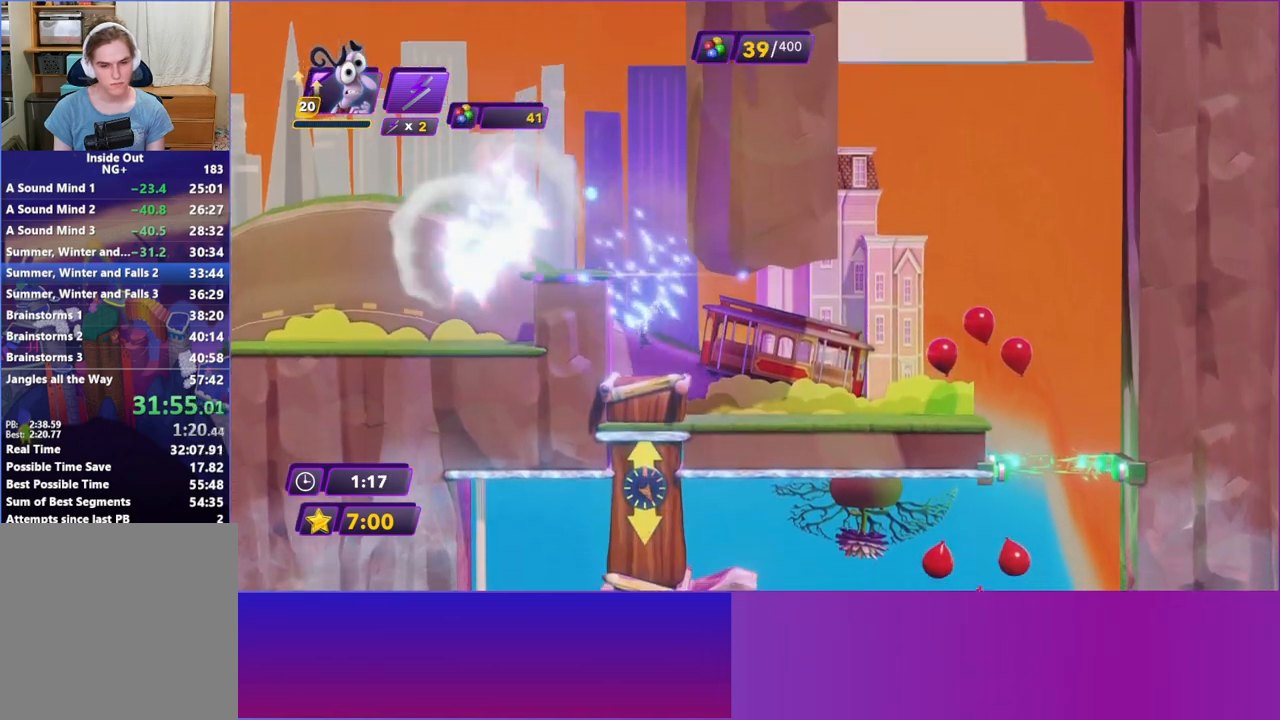
{"buttons": [], "left_stick": "right", "events": [[100, "B", "up"], [217, "B", "down"], [300, "B", "up"], [417, "B", "down"], [500, "B", "up"]]}
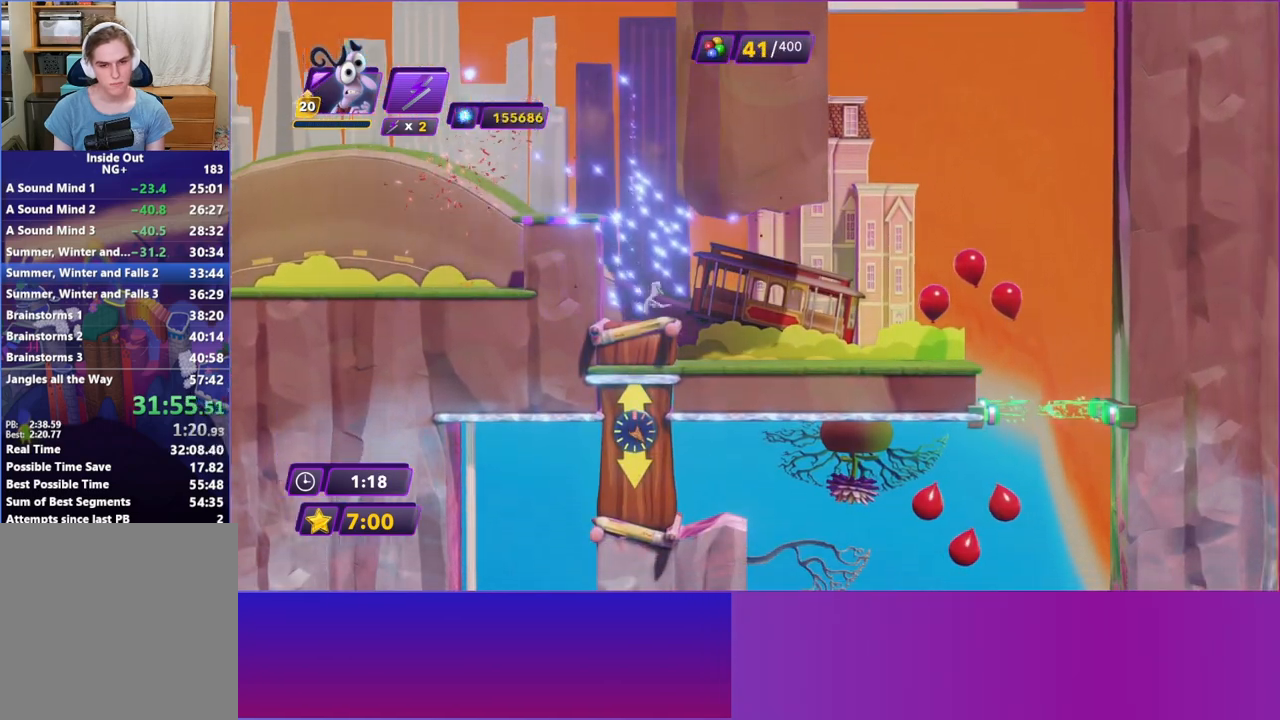
{"buttons": ["B"], "left_stick": "right", "events": [[100, "B", "down"], [183, "B", "up"], [433, "B", "down"]]}
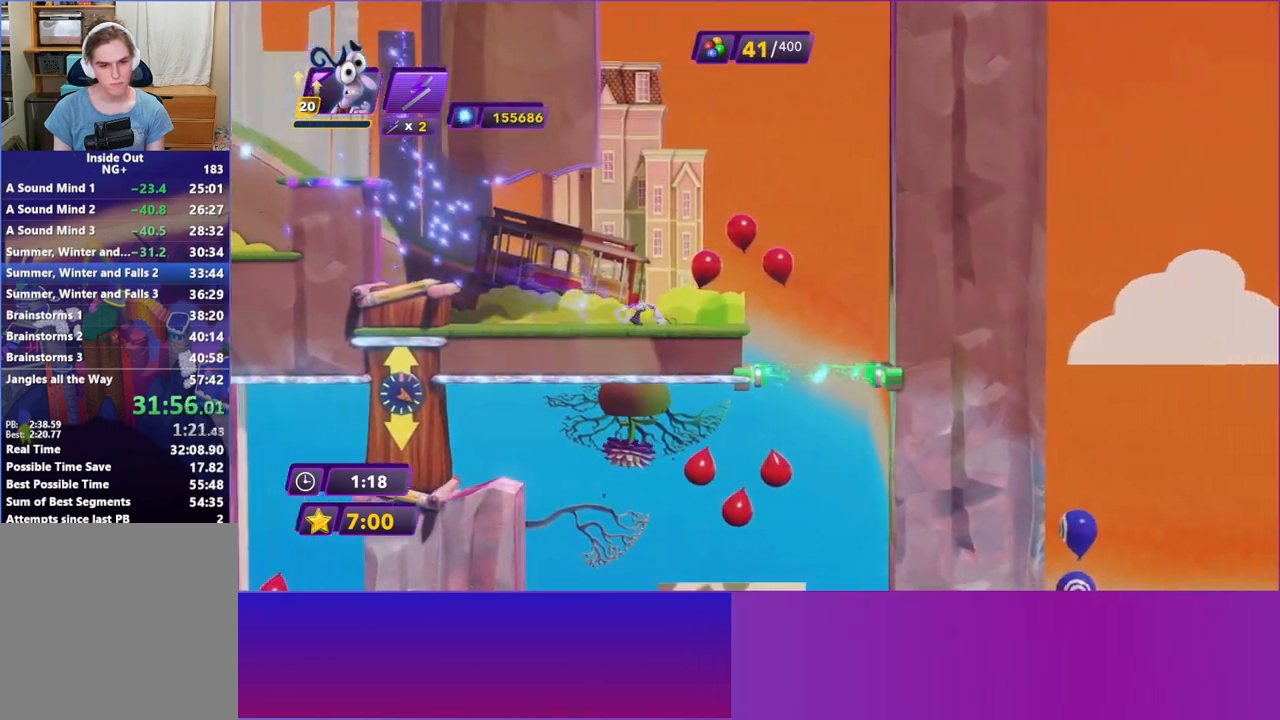
{"buttons": [], "left_stick": "left", "events": [[17, "B", "up"], [350, "left_stick", "left"]]}
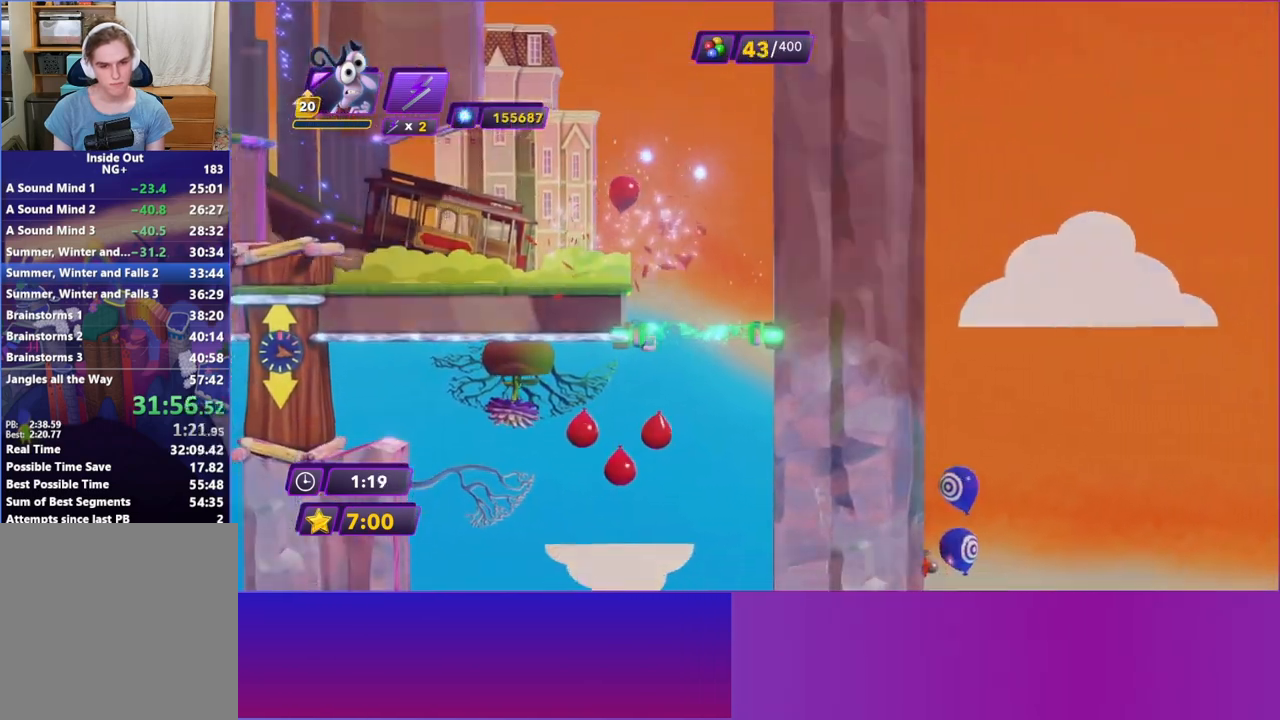
{"buttons": [], "left_stick": "left", "events": []}
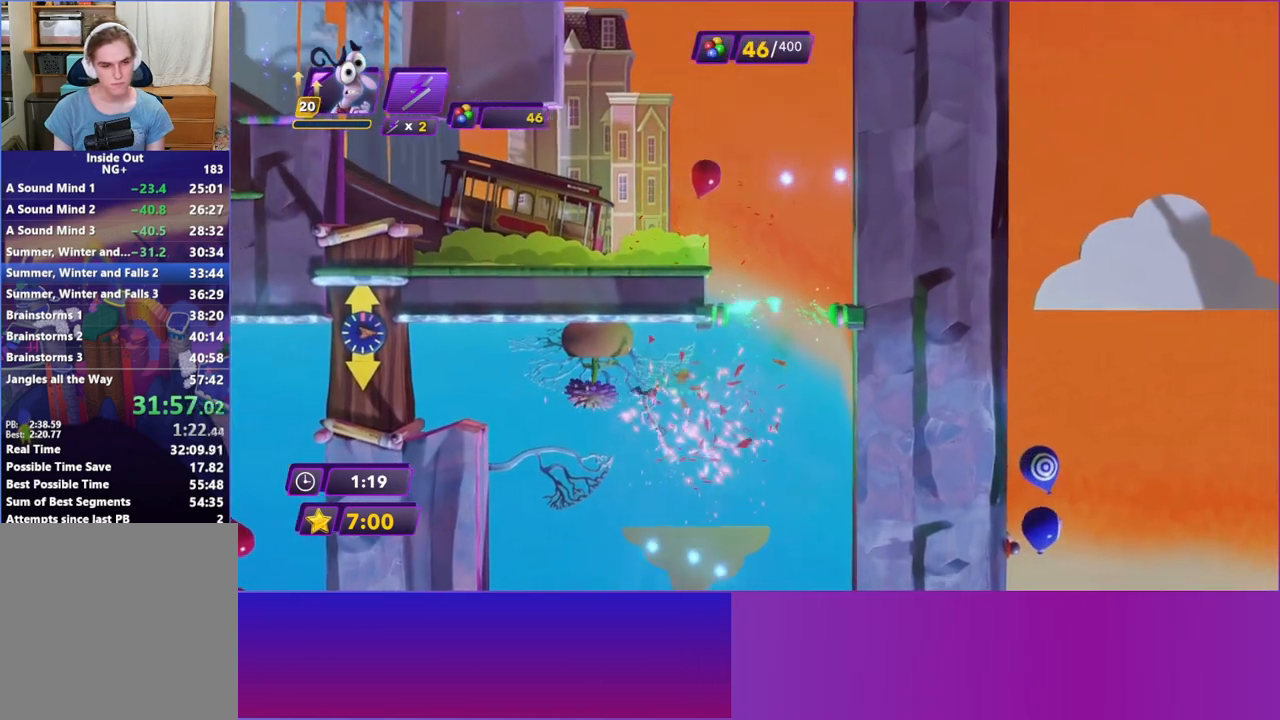
{"buttons": [], "left_stick": "left", "events": []}
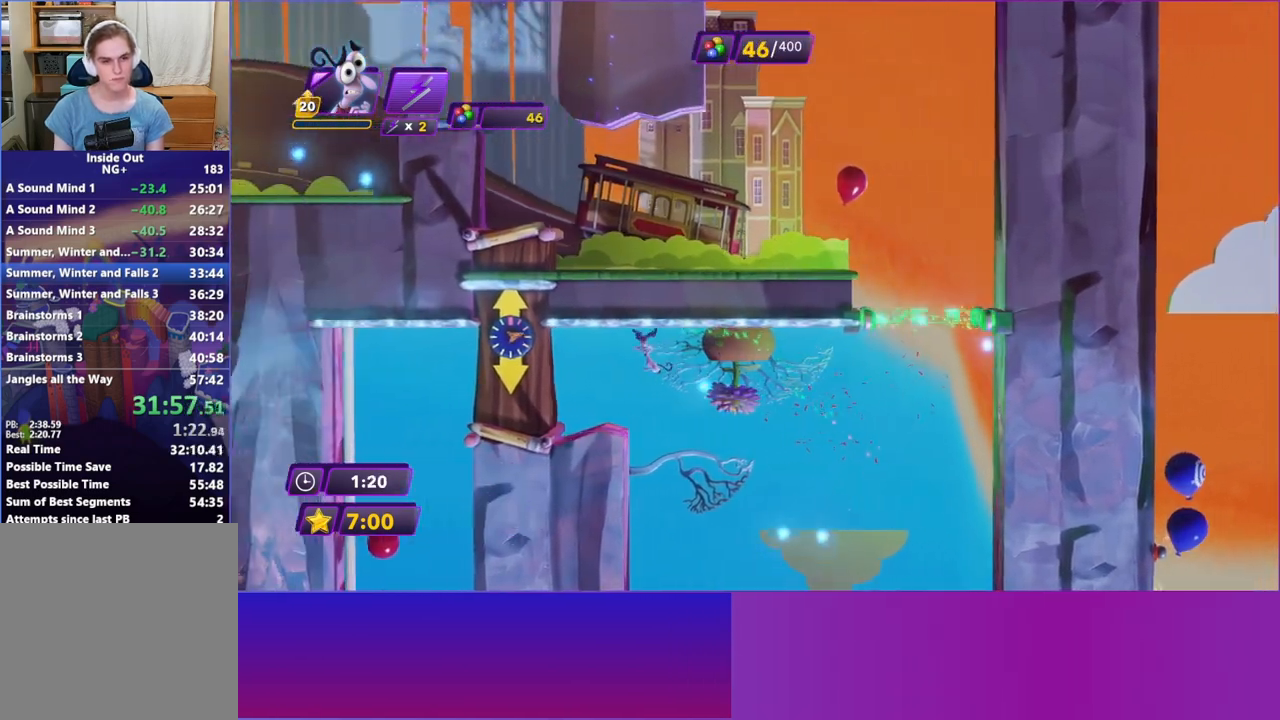
{"buttons": [], "left_stick": "center", "events": [[433, "left_stick", "center"]]}